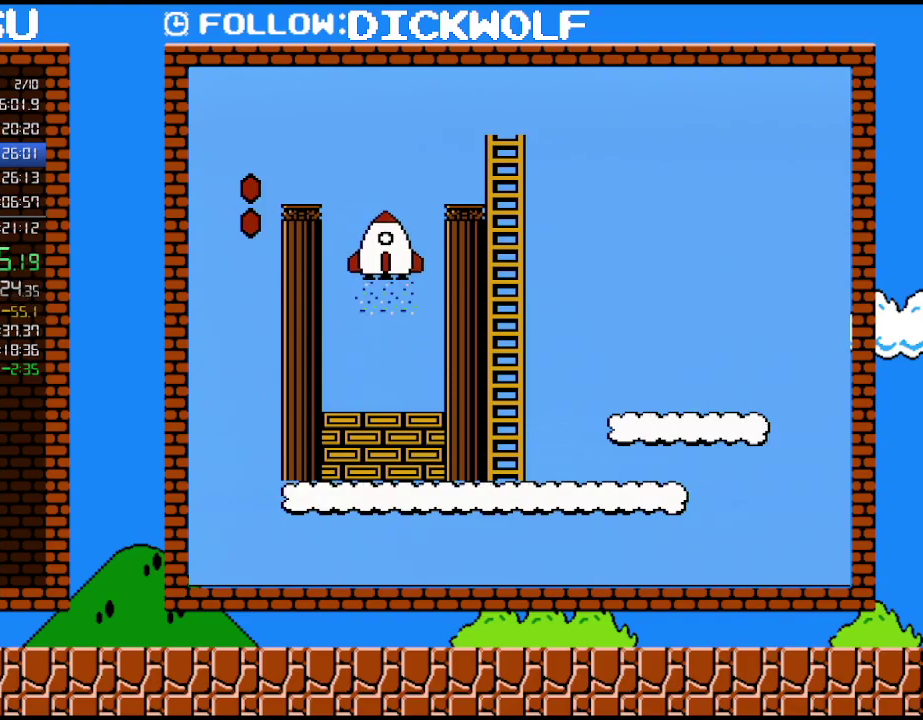
Gameplay with a controller (Nintendo layout); each line is a JSON object with the inputs held at the frame after it. "events" lists button and stick changes between this image and that frame as [ms after this image, input, new state], when the widget could be followed in between. Not read: L3 R3.
{"buttons": [], "events": []}
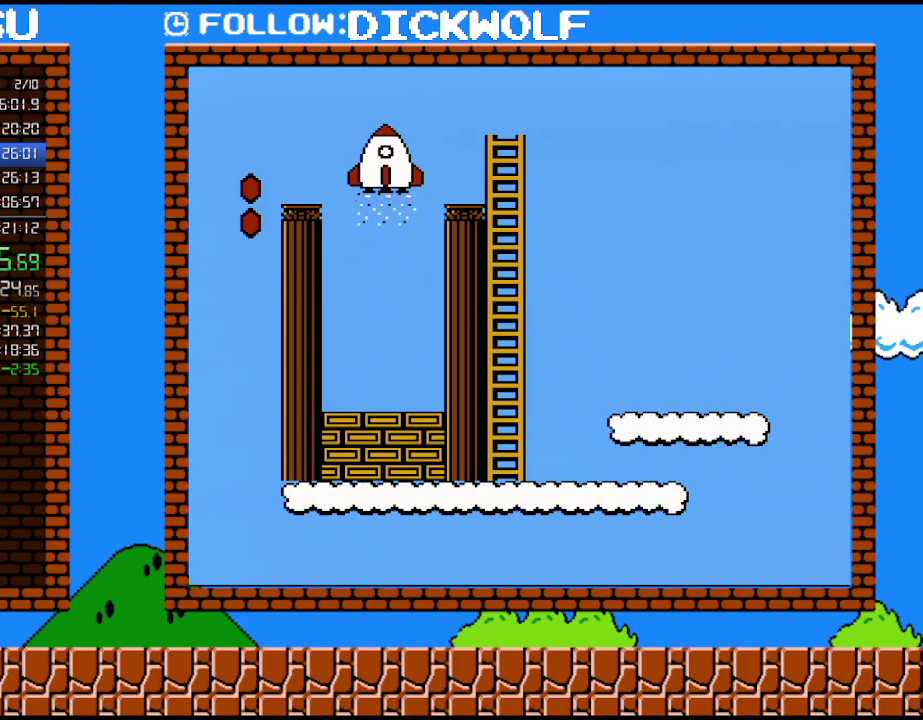
{"buttons": [], "events": []}
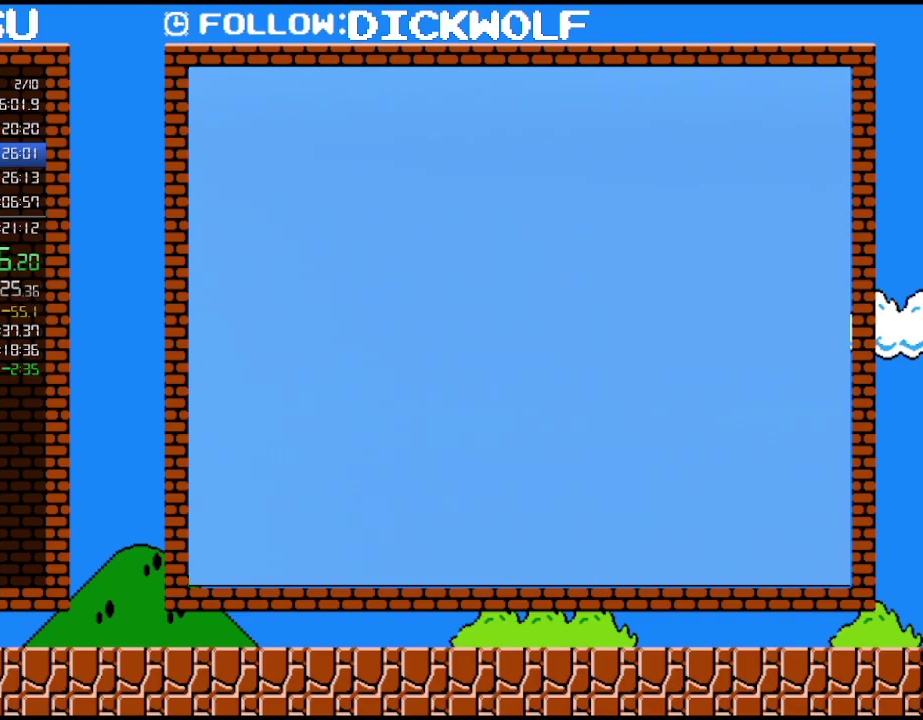
{"buttons": [], "events": []}
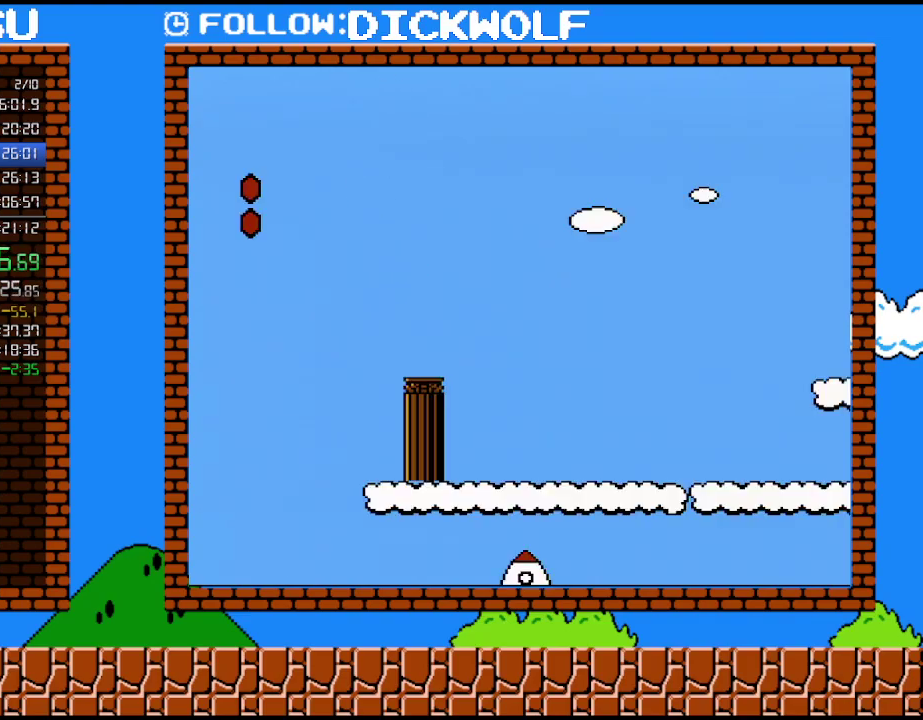
{"buttons": [], "events": []}
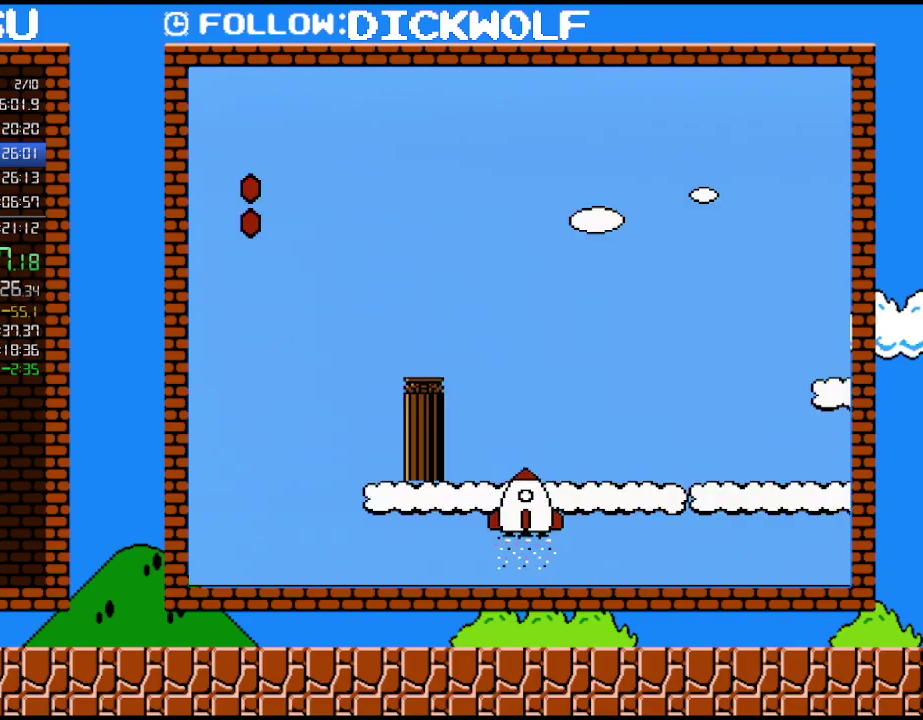
{"buttons": ["B"], "events": [[450, "B", "down"]]}
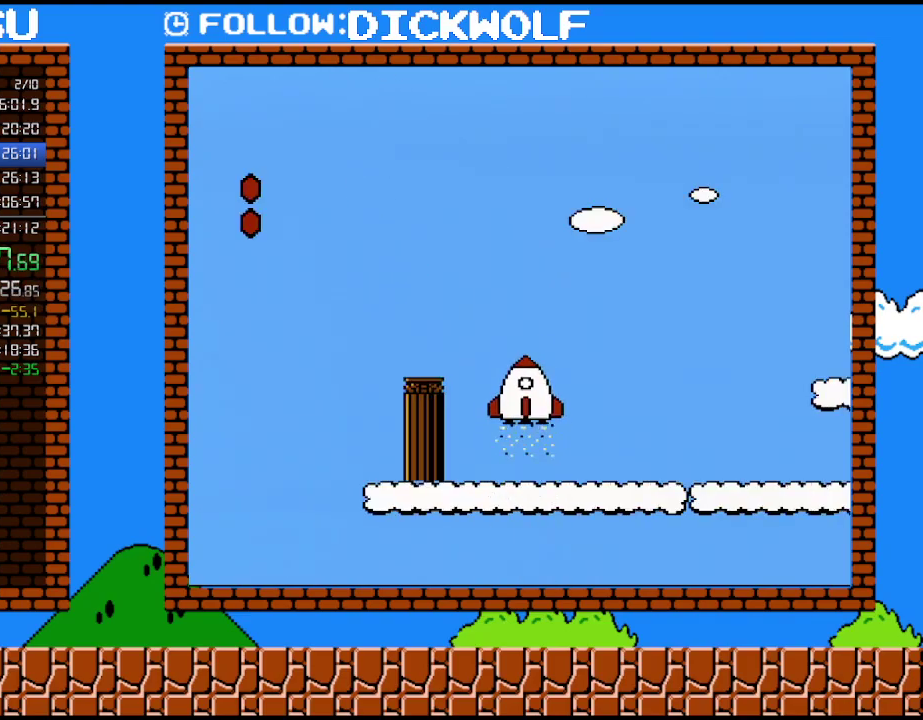
{"buttons": ["B"], "events": []}
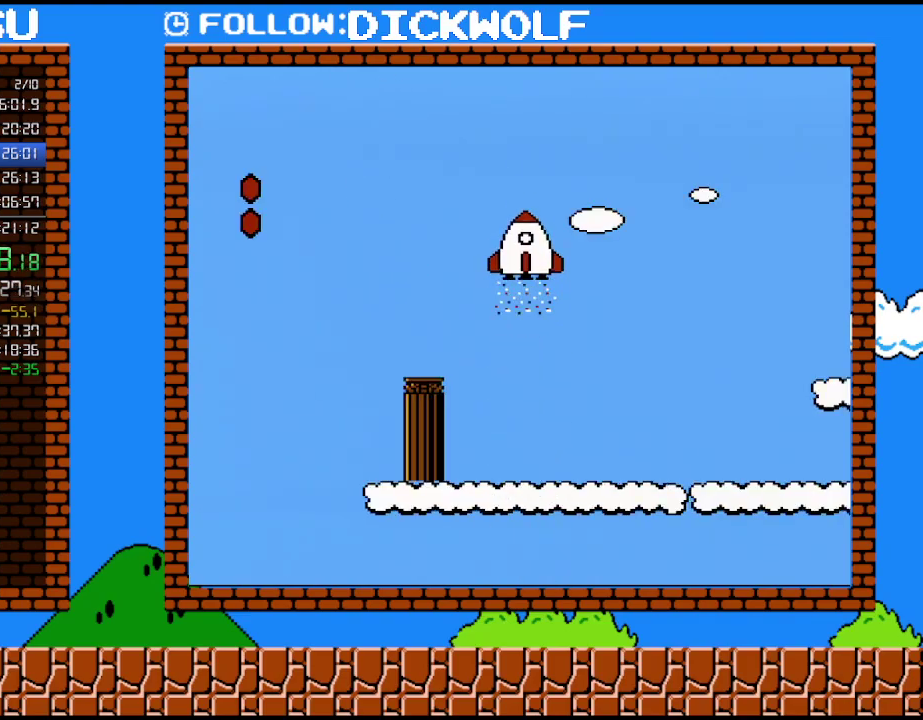
{"buttons": ["B", "DPAD_RIGHT"], "events": [[450, "DPAD_RIGHT", "down"]]}
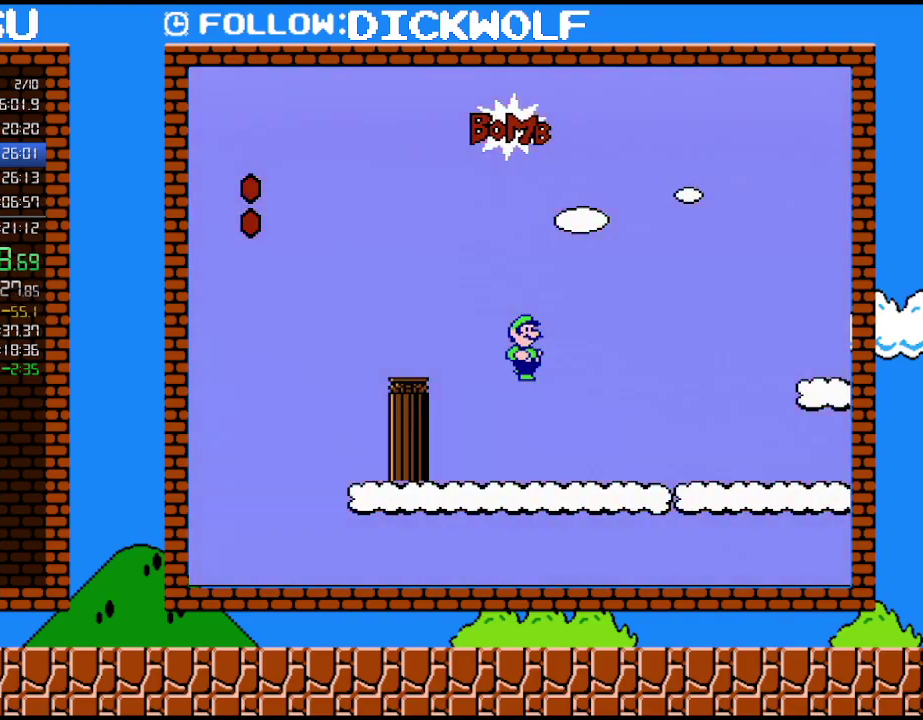
{"buttons": ["A", "B", "DPAD_RIGHT"], "events": [[417, "A", "down"]]}
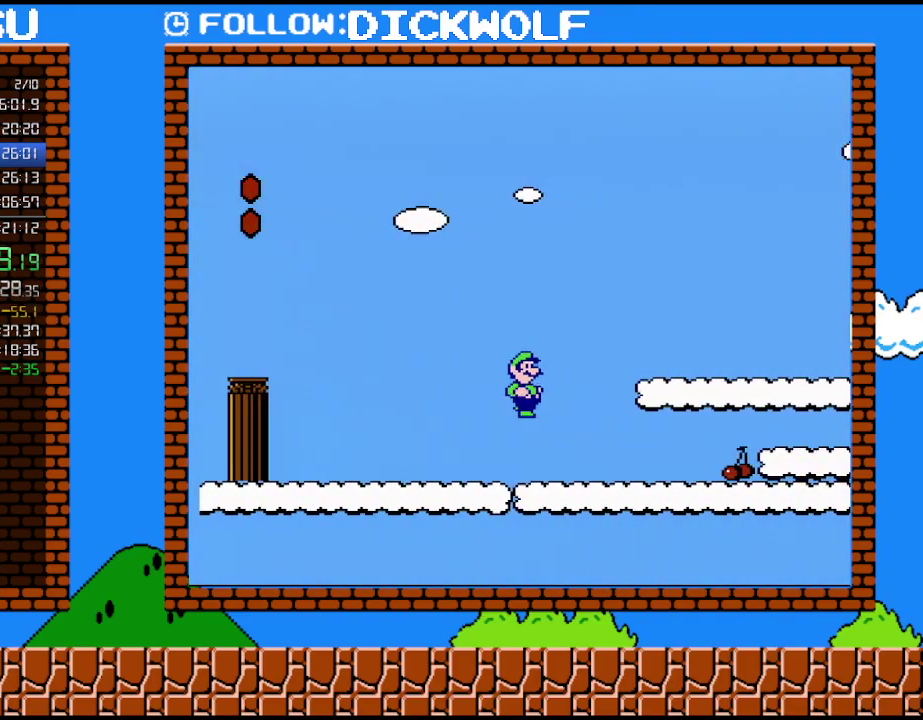
{"buttons": ["B", "DPAD_RIGHT"], "events": [[350, "A", "up"]]}
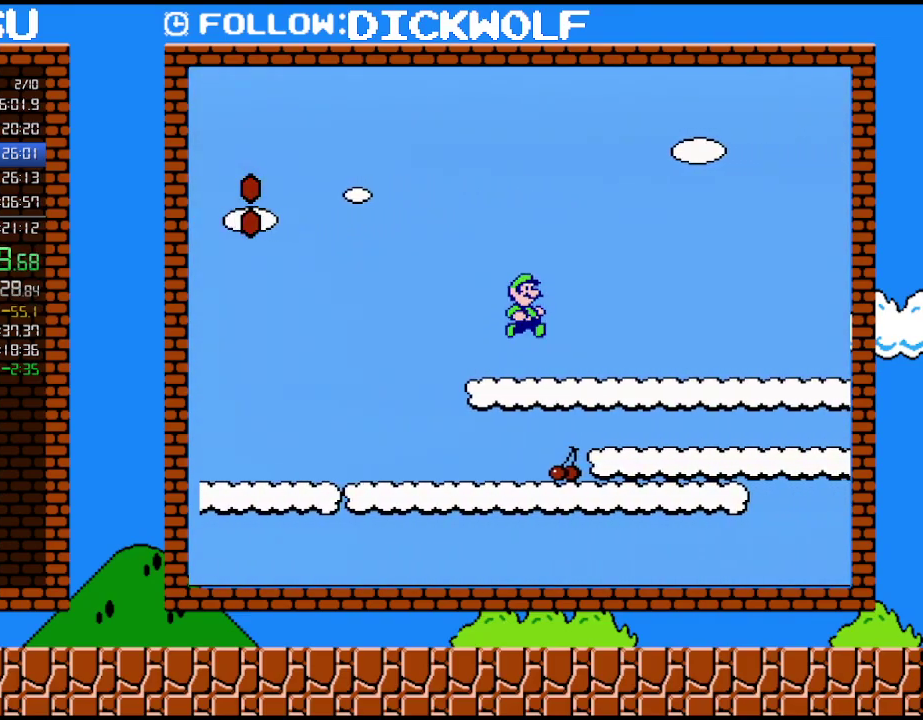
{"buttons": ["B", "DPAD_RIGHT"], "events": []}
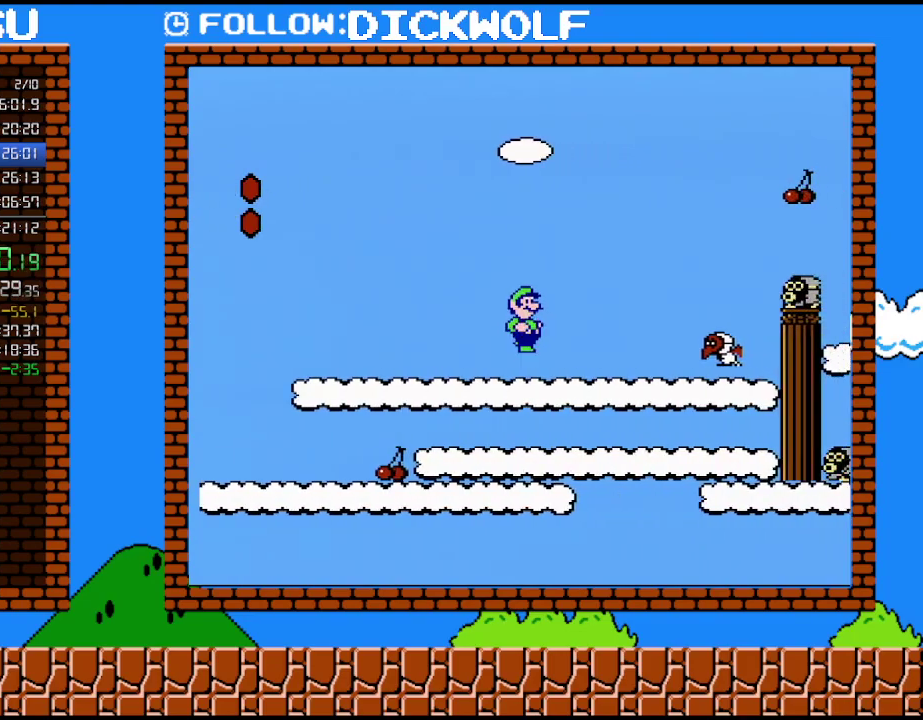
{"buttons": ["B", "DPAD_RIGHT"], "events": [[17, "A", "down"], [483, "A", "up"]]}
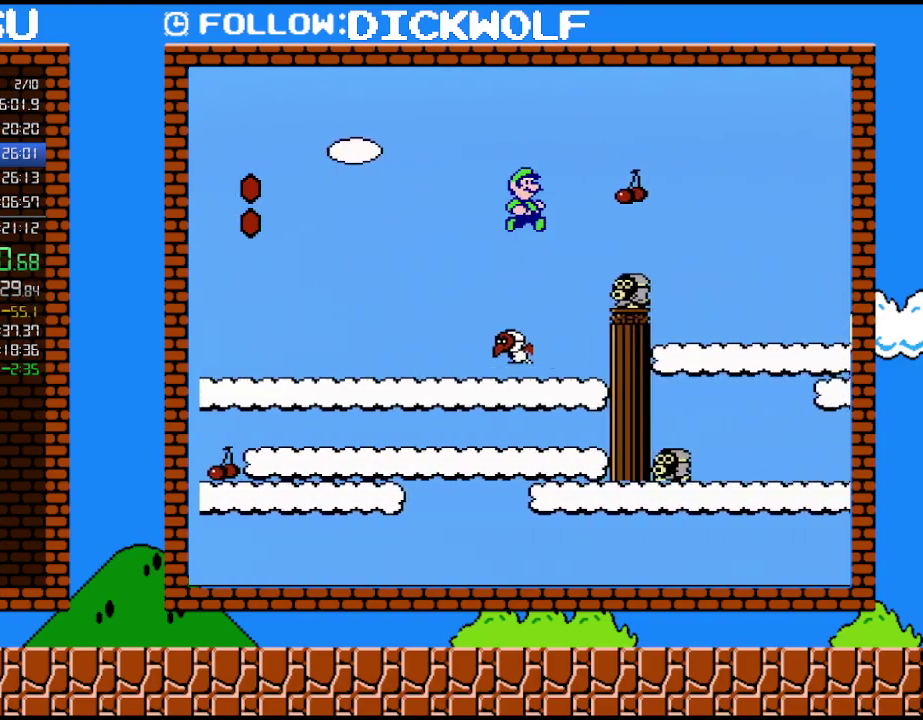
{"buttons": ["A", "B", "DPAD_RIGHT"], "events": [[450, "A", "down"]]}
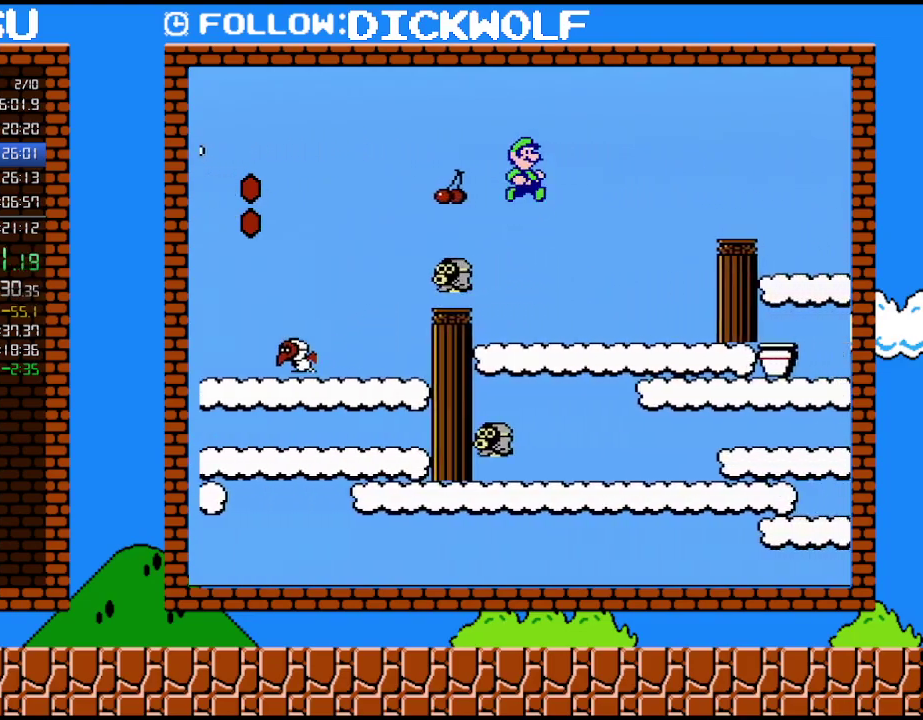
{"buttons": ["B", "DPAD_RIGHT"], "events": [[200, "A", "up"]]}
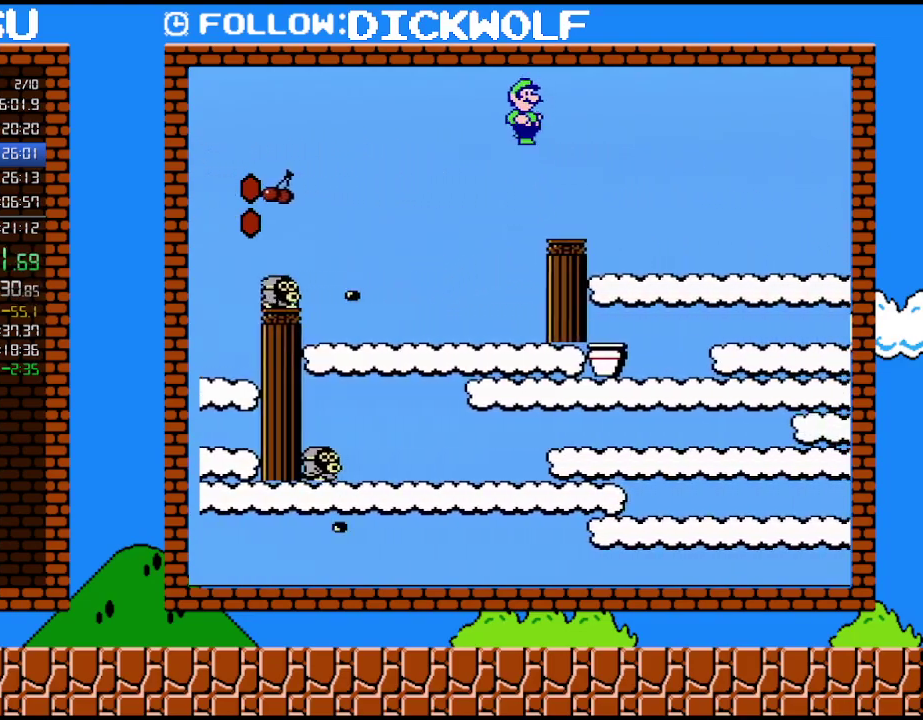
{"buttons": ["B", "DPAD_RIGHT"], "events": []}
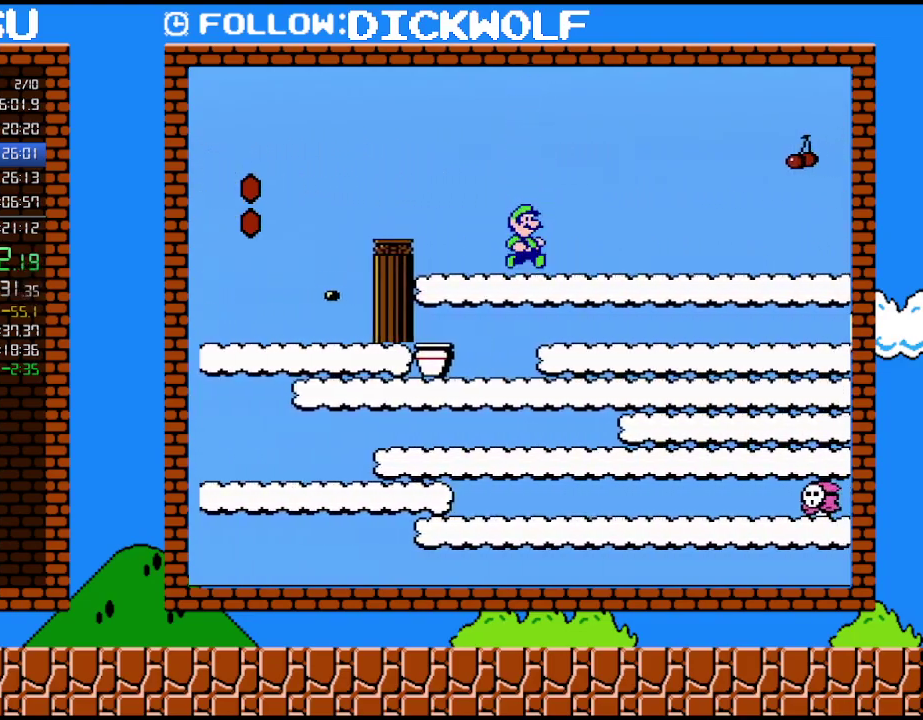
{"buttons": ["B", "DPAD_RIGHT"], "events": []}
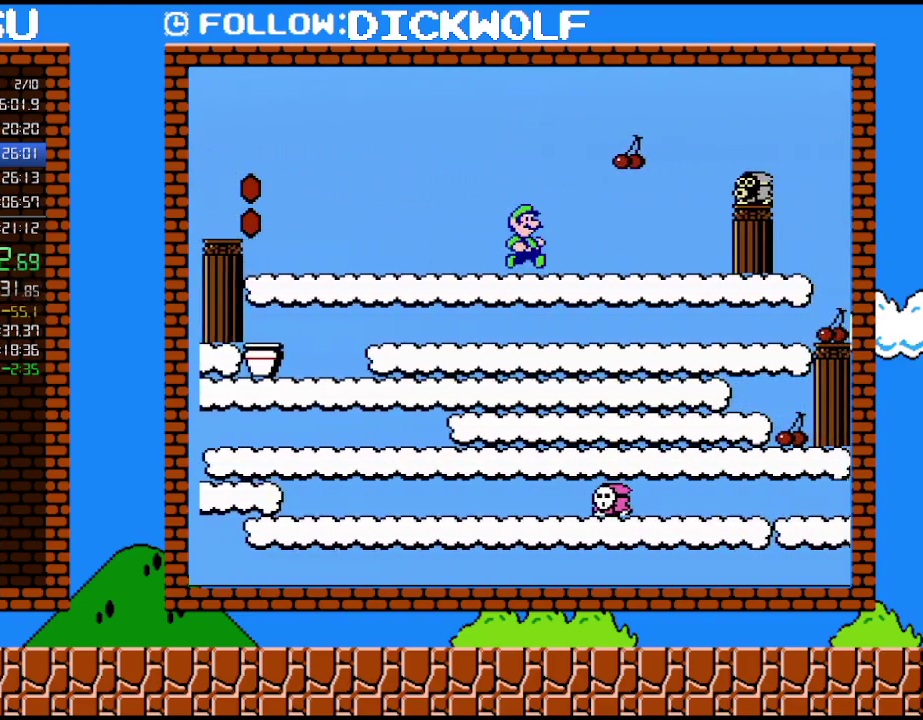
{"buttons": ["B", "DPAD_RIGHT"], "events": [[133, "A", "down"], [317, "A", "up"]]}
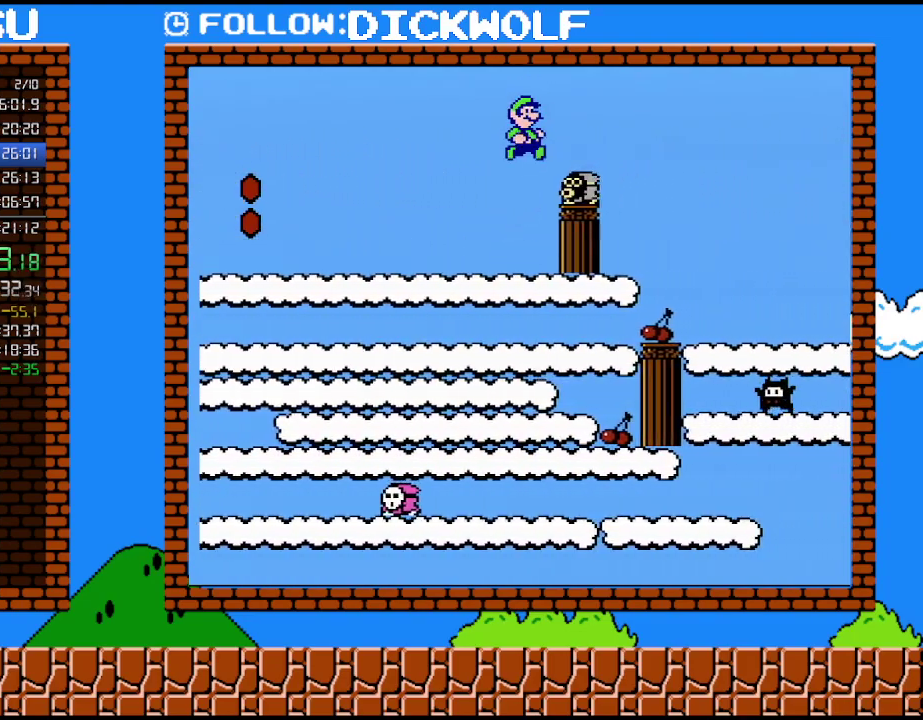
{"buttons": ["A", "B", "DPAD_RIGHT"], "events": [[333, "A", "down"], [417, "DPAD_UP", "down"], [483, "DPAD_UP", "up"]]}
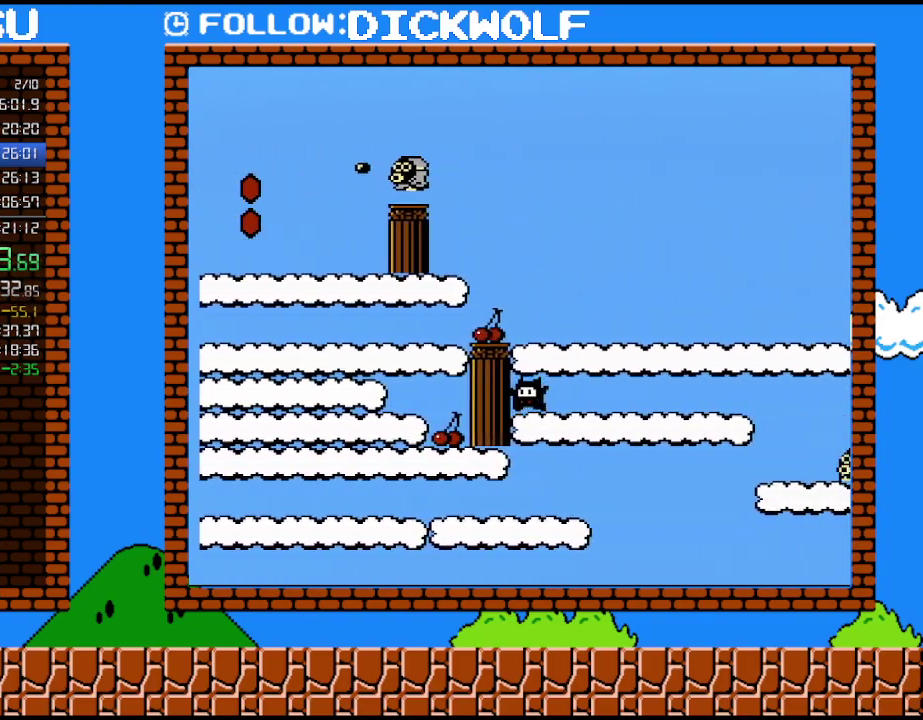
{"buttons": ["A", "B", "DPAD_RIGHT"], "events": []}
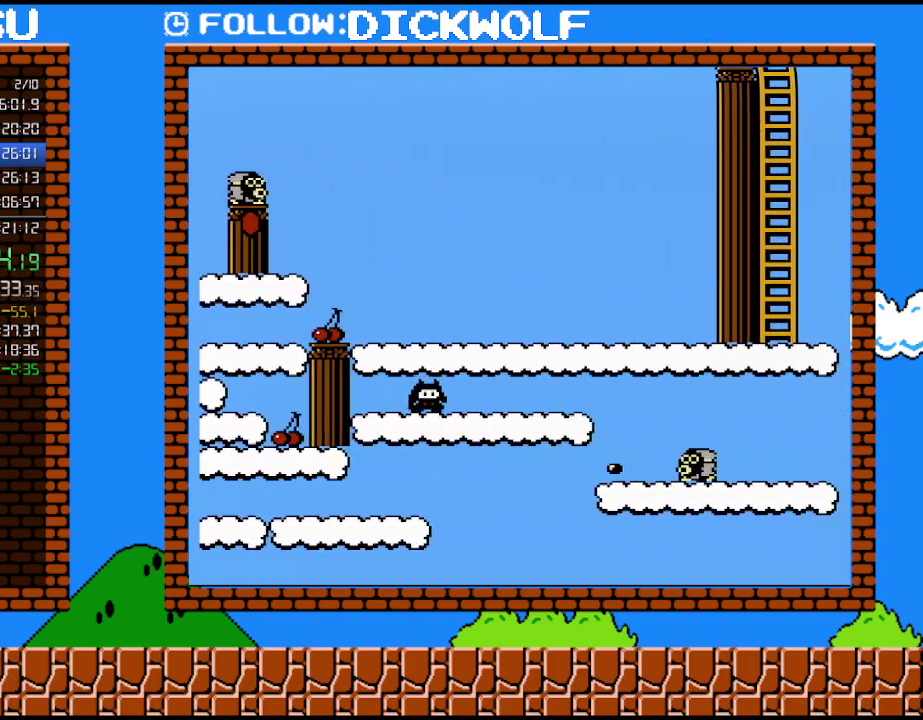
{"buttons": ["A", "B", "DPAD_RIGHT"], "events": []}
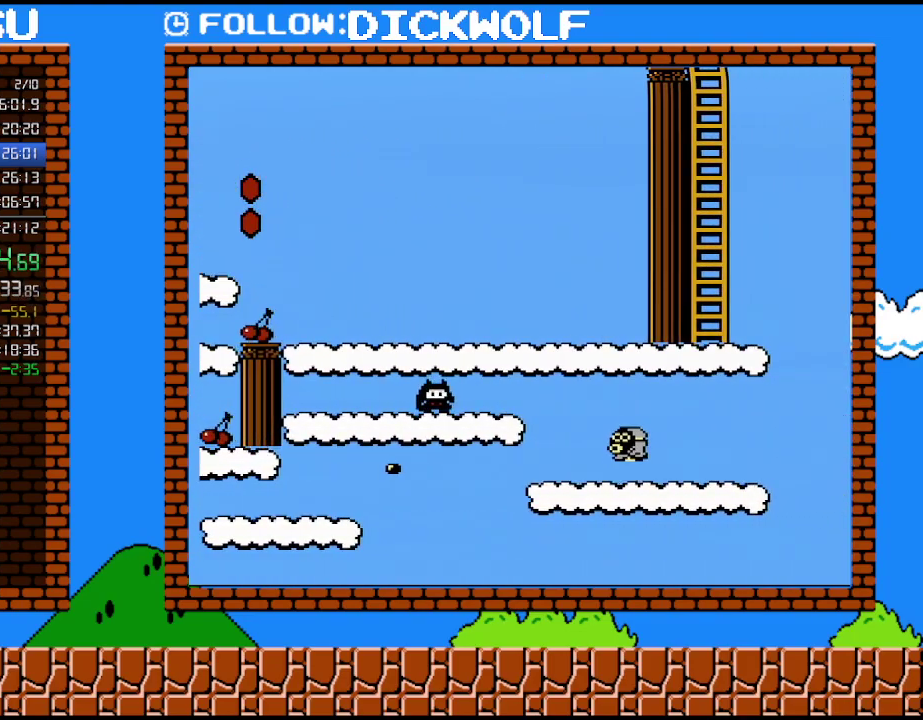
{"buttons": ["B", "DPAD_UP", "DPAD_LEFT"], "events": [[167, "A", "up"], [200, "DPAD_UP", "down"], [233, "DPAD_RIGHT", "up"], [267, "DPAD_LEFT", "down"]]}
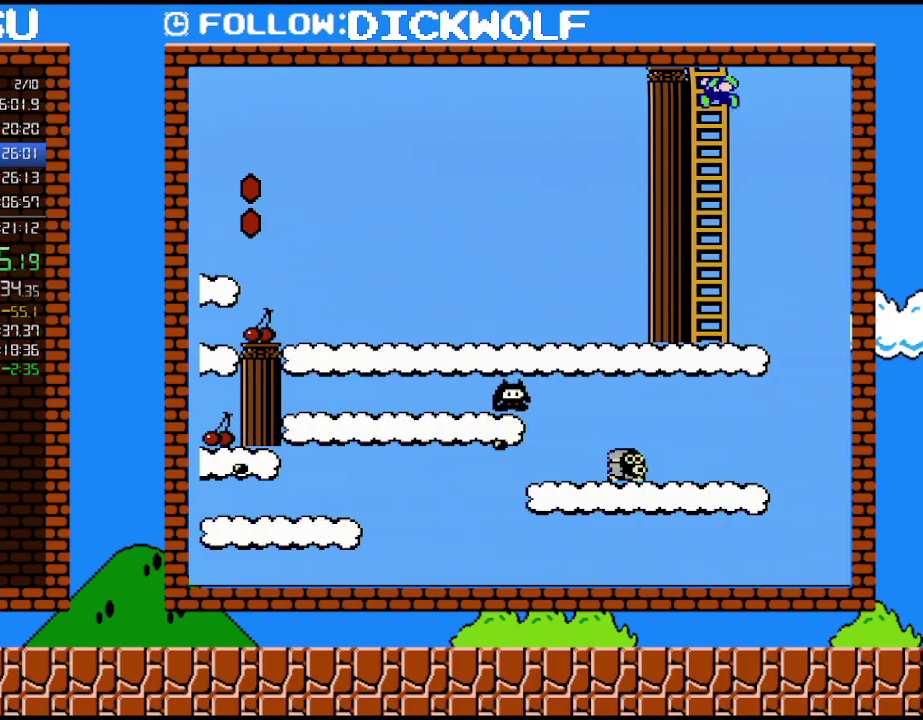
{"buttons": ["B", "DPAD_UP"], "events": [[100, "DPAD_LEFT", "up"]]}
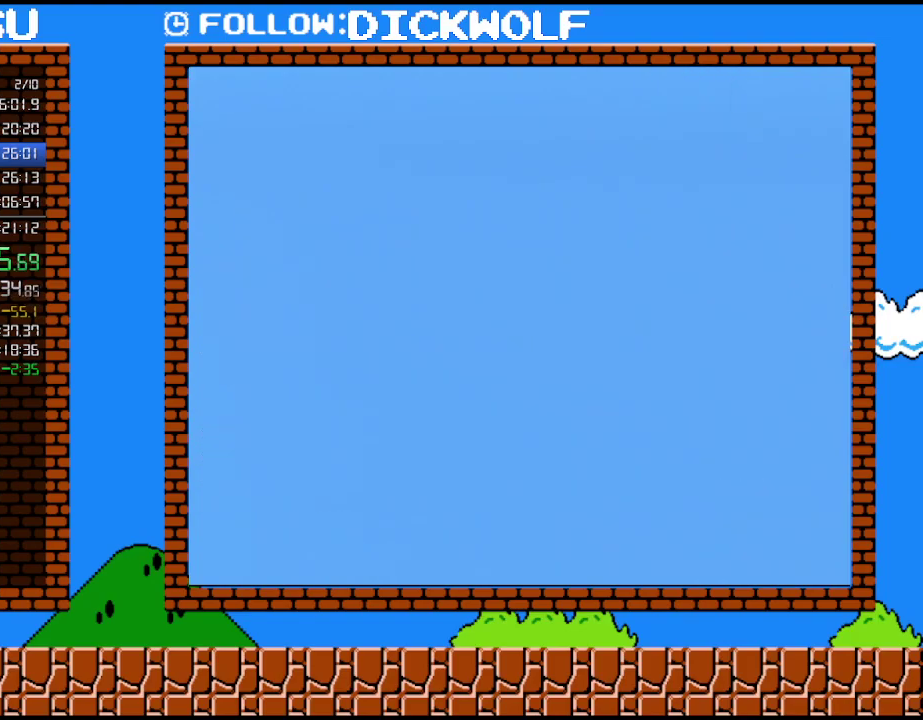
{"buttons": ["B"], "events": [[233, "DPAD_UP", "up"]]}
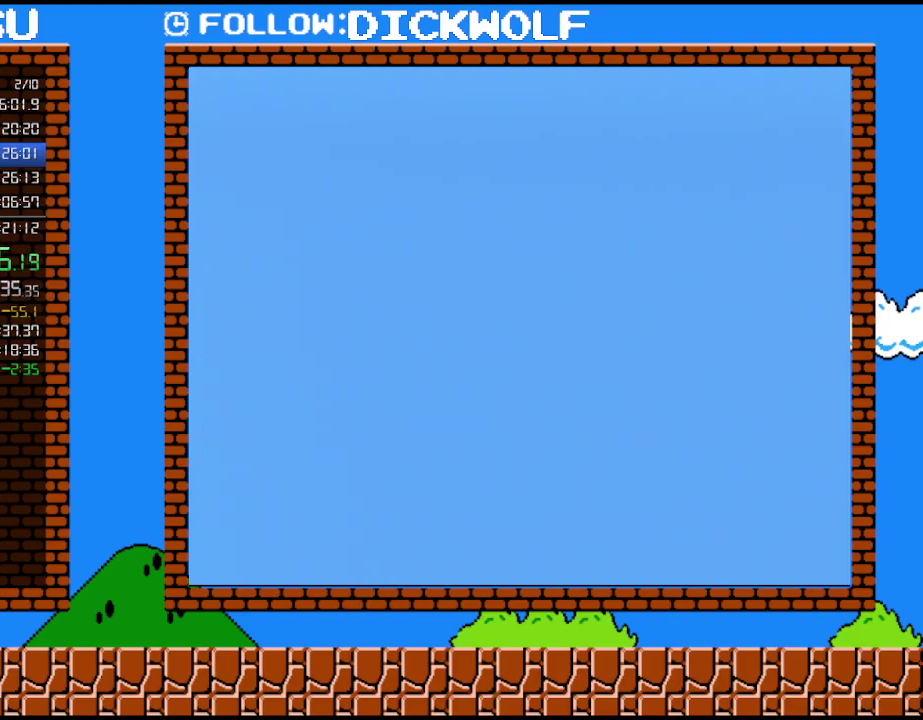
{"buttons": ["B", "DPAD_UP"], "events": [[417, "DPAD_UP", "down"]]}
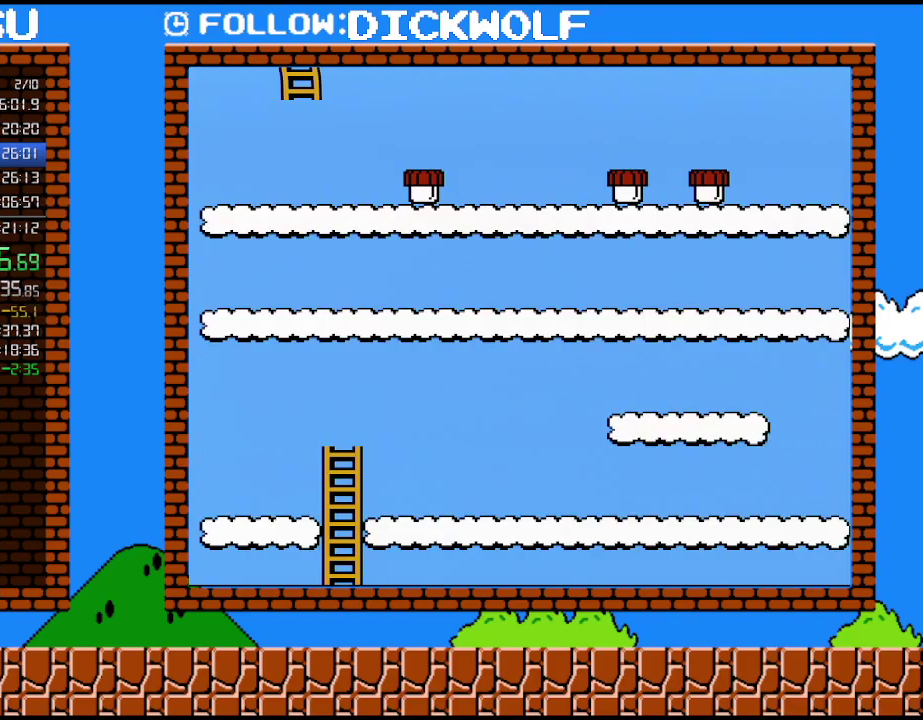
{"buttons": ["B", "DPAD_UP"], "events": []}
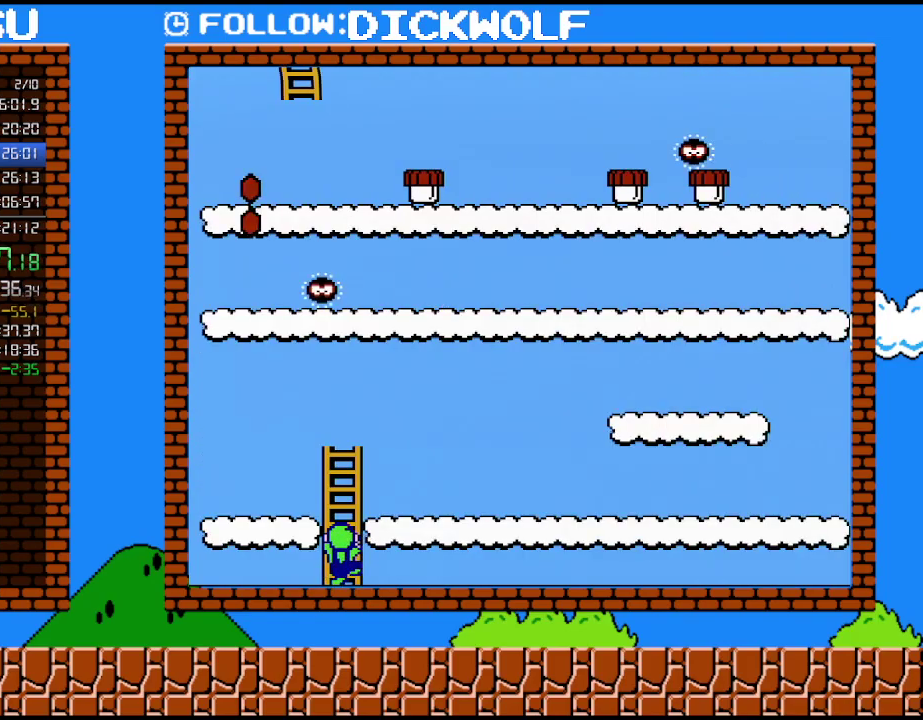
{"buttons": ["B", "DPAD_UP"], "events": []}
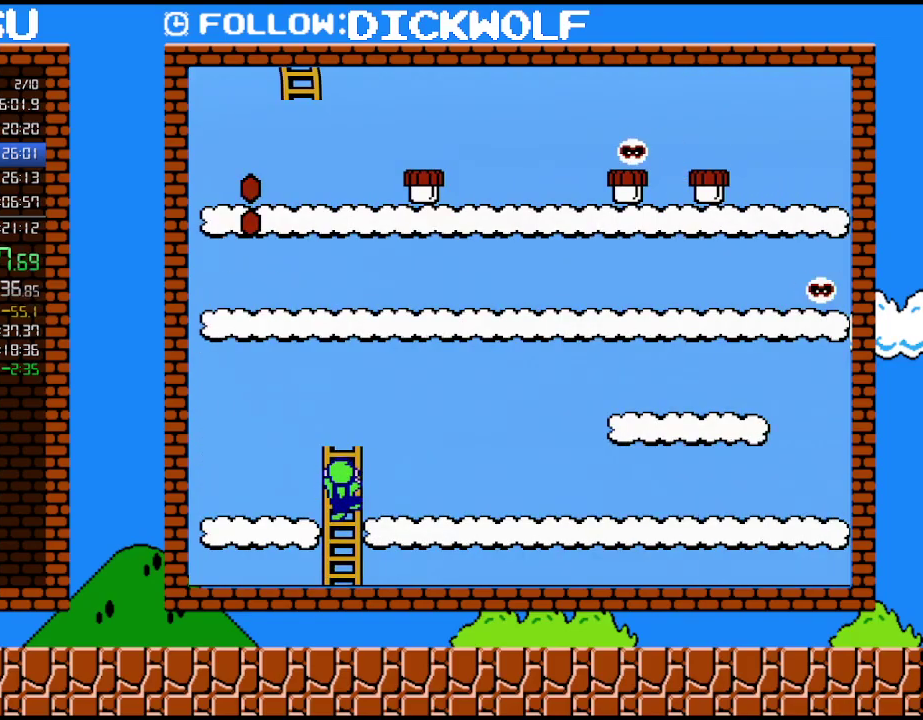
{"buttons": ["B", "DPAD_UP", "DPAD_LEFT"], "events": [[417, "DPAD_LEFT", "down"]]}
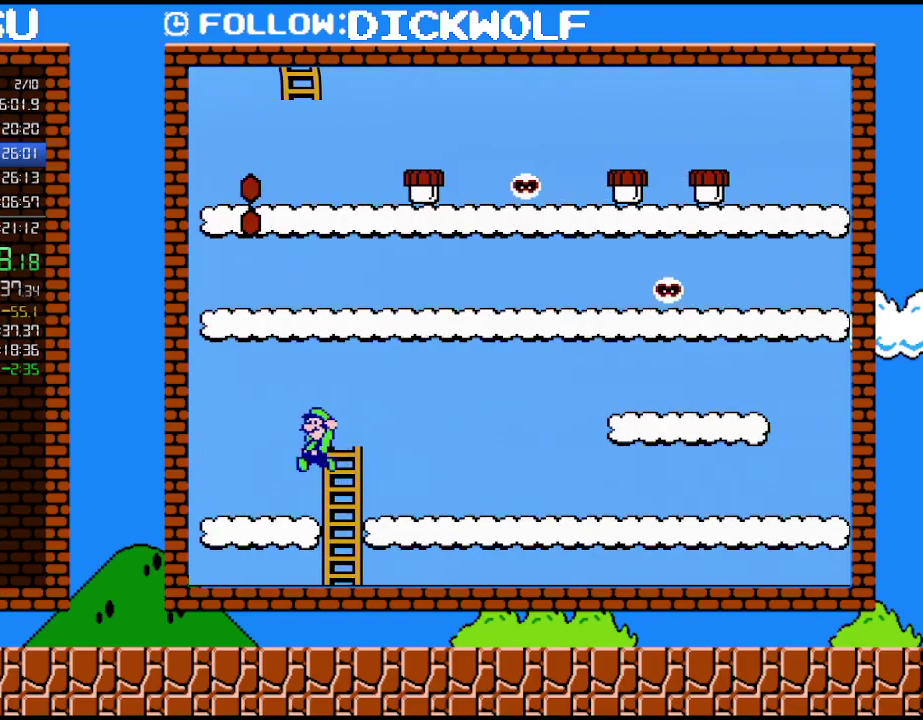
{"buttons": ["B", "DPAD_LEFT"], "events": [[67, "A", "down"], [300, "A", "up"], [333, "DPAD_UP", "up"]]}
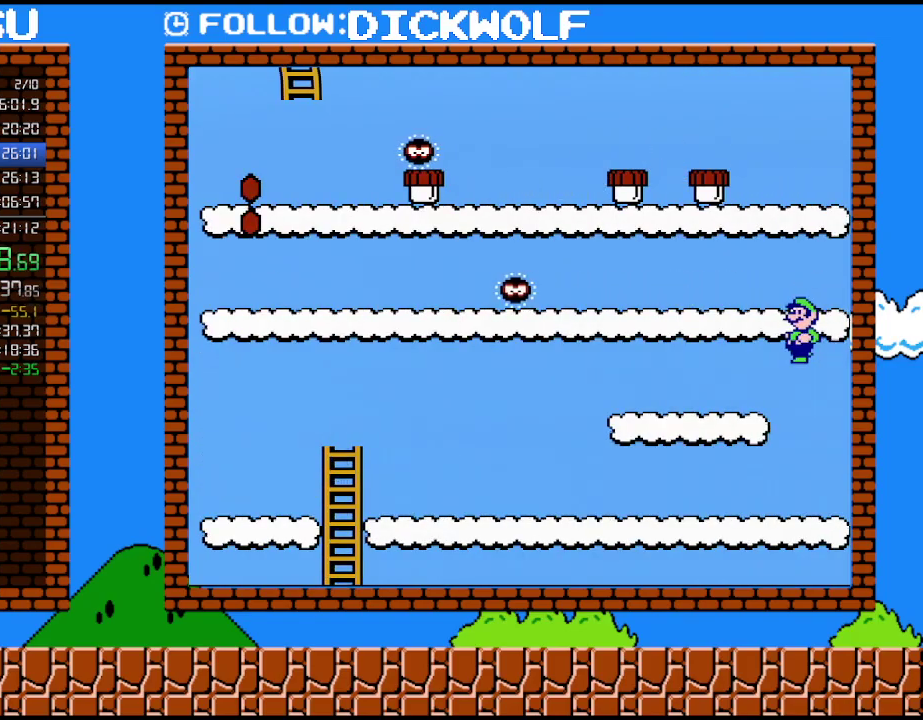
{"buttons": ["A", "B", "DPAD_LEFT"], "events": [[483, "A", "down"]]}
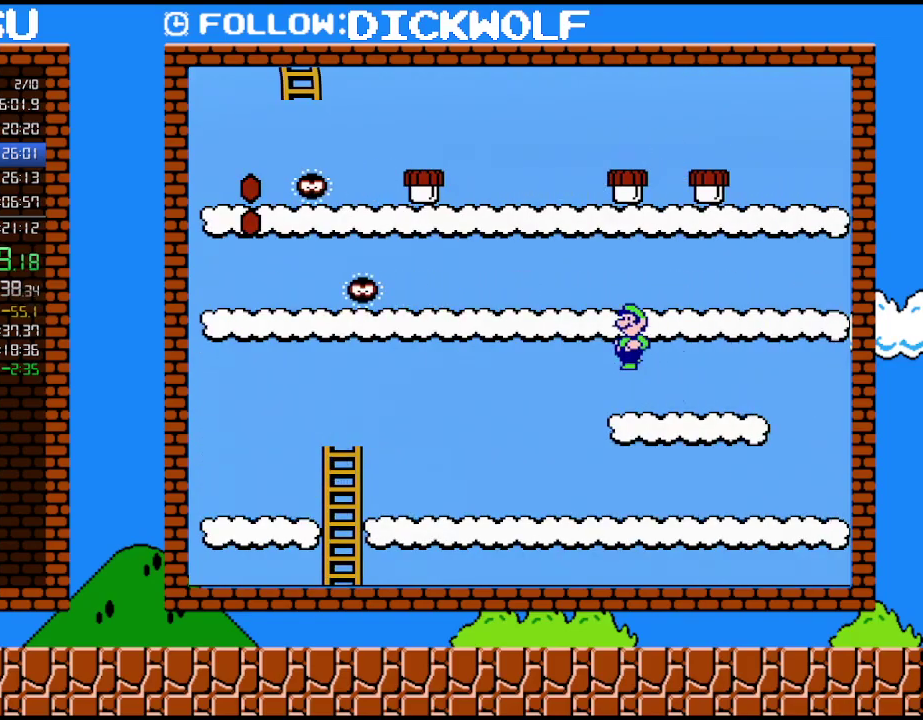
{"buttons": ["B", "DPAD_LEFT"], "events": [[200, "A", "up"]]}
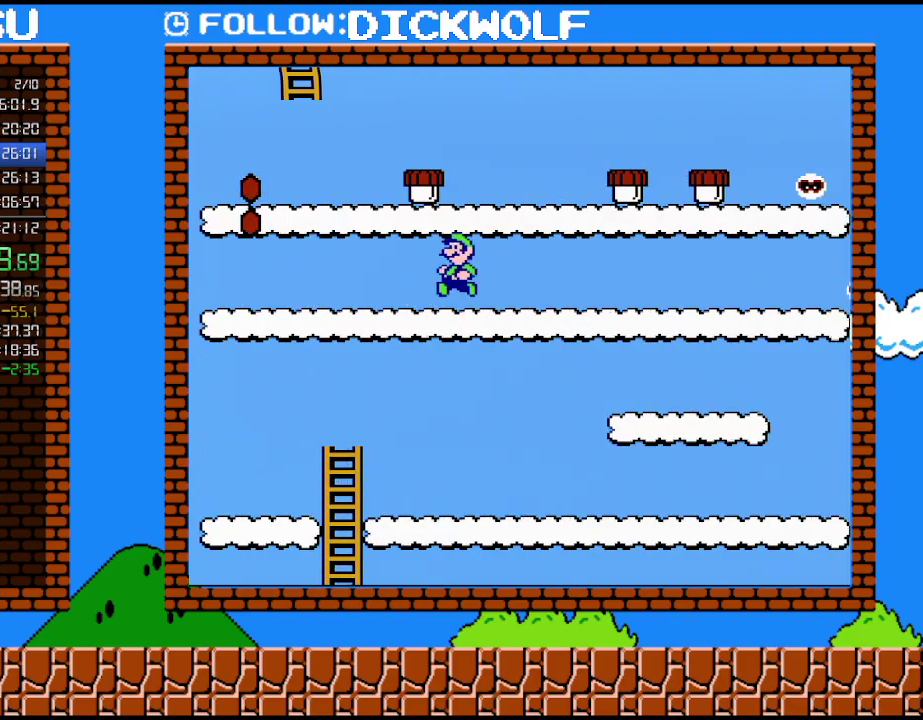
{"buttons": ["B", "DPAD_RIGHT"], "events": [[200, "DPAD_LEFT", "up"], [233, "A", "down"], [333, "DPAD_RIGHT", "down"], [383, "A", "up"]]}